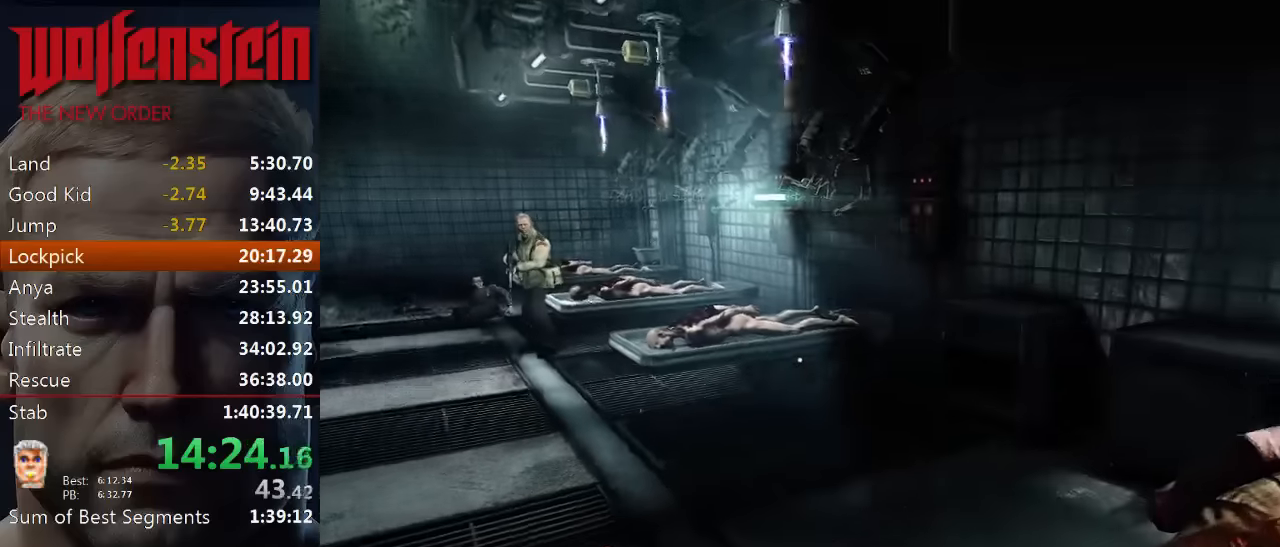
Gameplay with keyboard and mouse; each line is a JSON object with the keys and mouse buttons held at the frame after it. "events" lists presses ("down") and releases ("up") of "1", "2", "3", "4", "5", "a", "alt", "b", "c", "ctrl", "d", "e", "f", "n", "q", "r", "s", "shift", "space", "tab", "v", "w", "x", "z", "mouse_left", "mouse_middle", "mouse_right", "mouse_wheel_up" and "mouse_wheel_down" between this image and that frame as [ms after this image, input, new state], when the widget could be followed in between. "mouse_left", "mouse_middle", "mouse_right", "mouse_wheel_up", "mouse_wheel_down" = the "left", "middle", "right", "wheel_up", "wheel_down" buttons of the "mouse" list. No other keys are recorded. Mouse movement is not recorded.
{"keys": ["ctrl"], "mouse": [], "events": []}
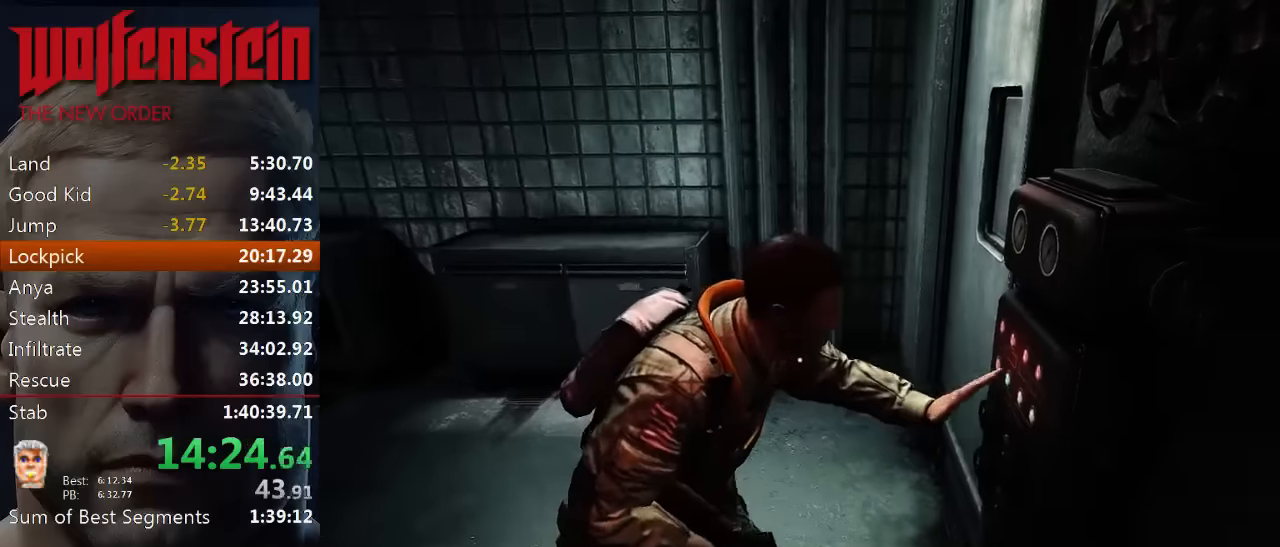
{"keys": ["ctrl"], "mouse": [], "events": []}
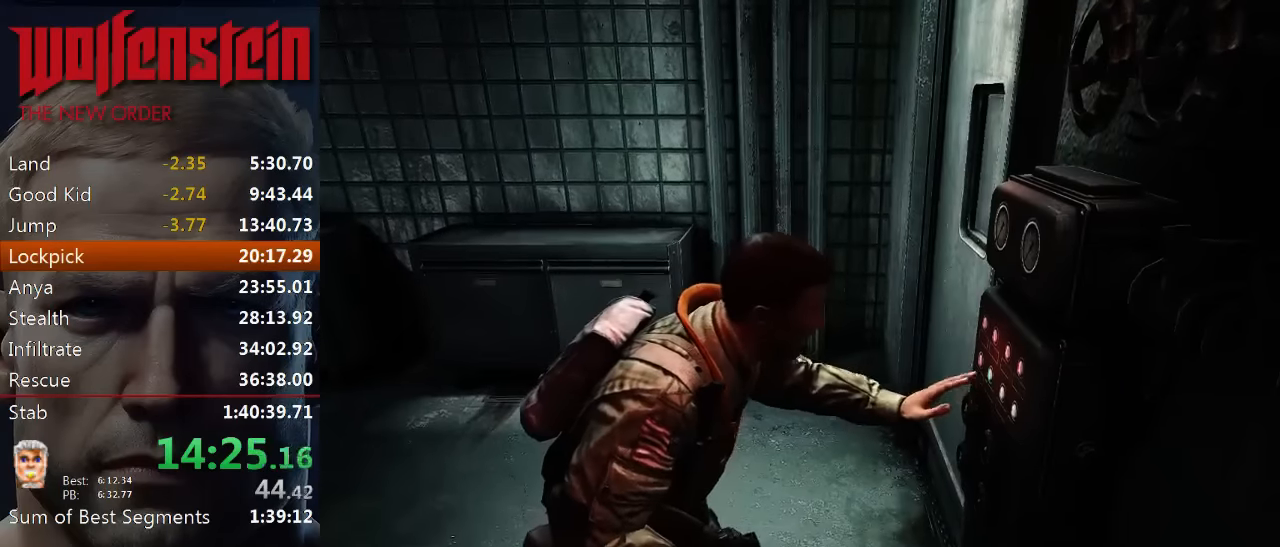
{"keys": ["ctrl"], "mouse": [], "events": []}
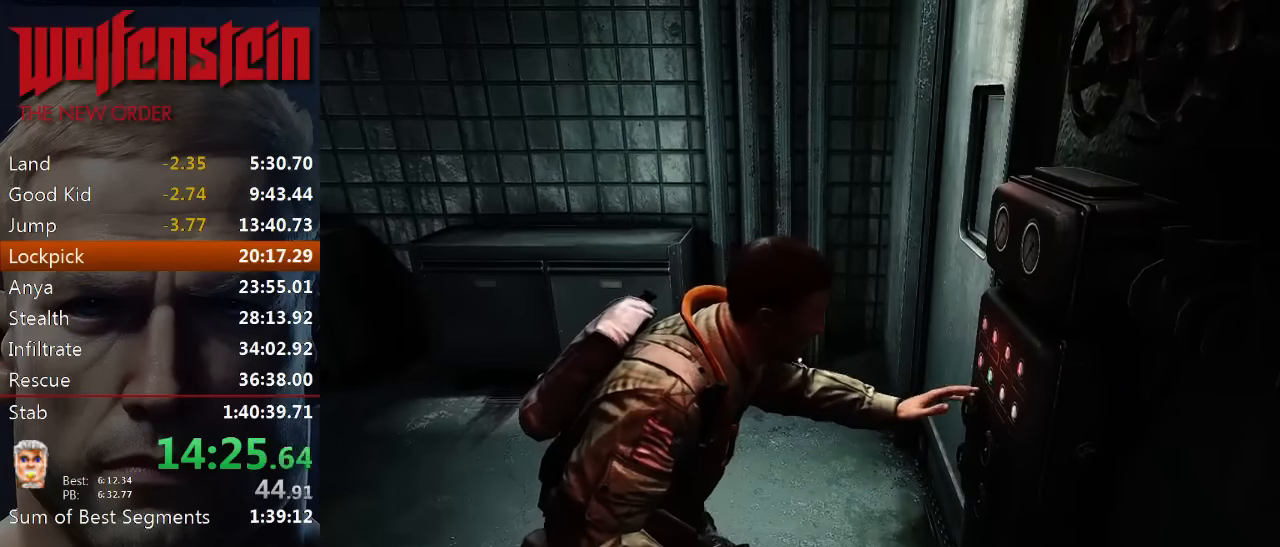
{"keys": ["ctrl"], "mouse": [], "events": []}
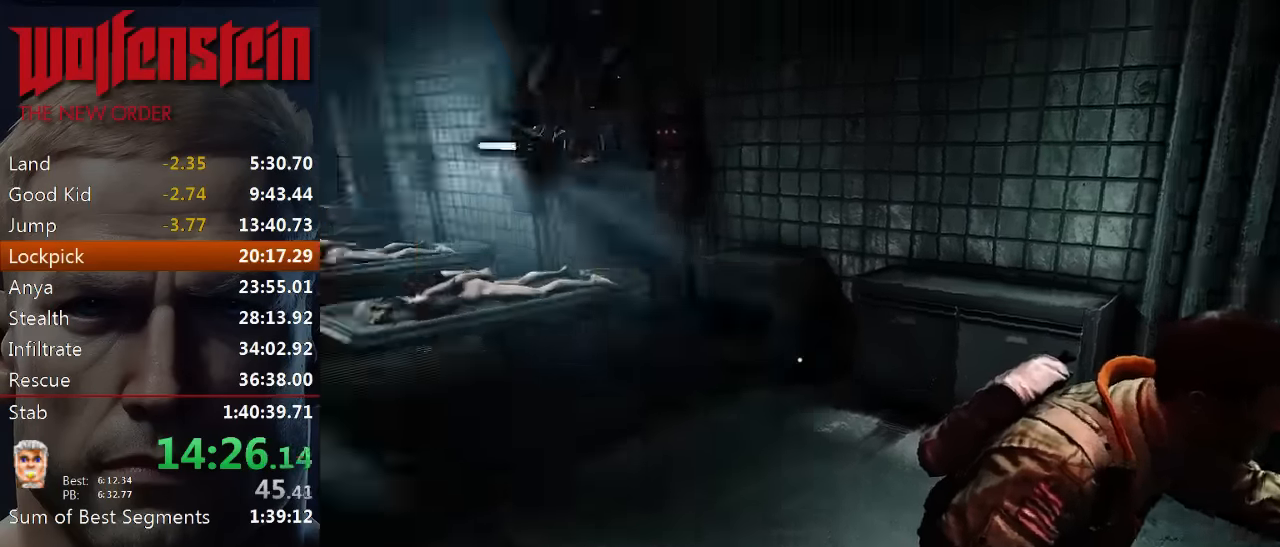
{"keys": ["ctrl"], "mouse": [], "events": []}
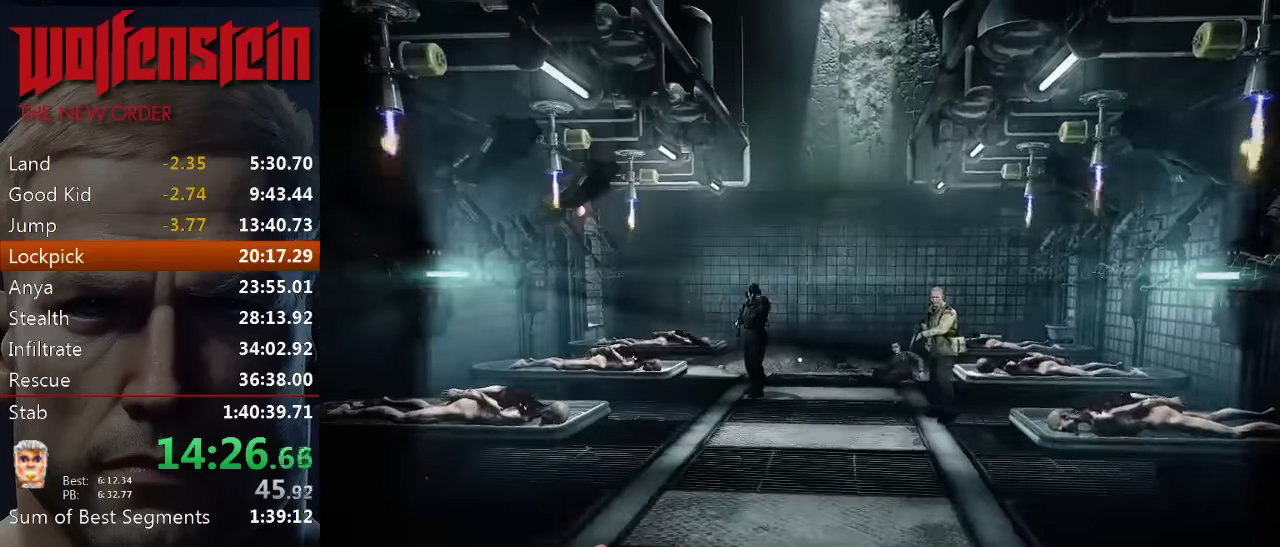
{"keys": ["ctrl"], "mouse": [], "events": []}
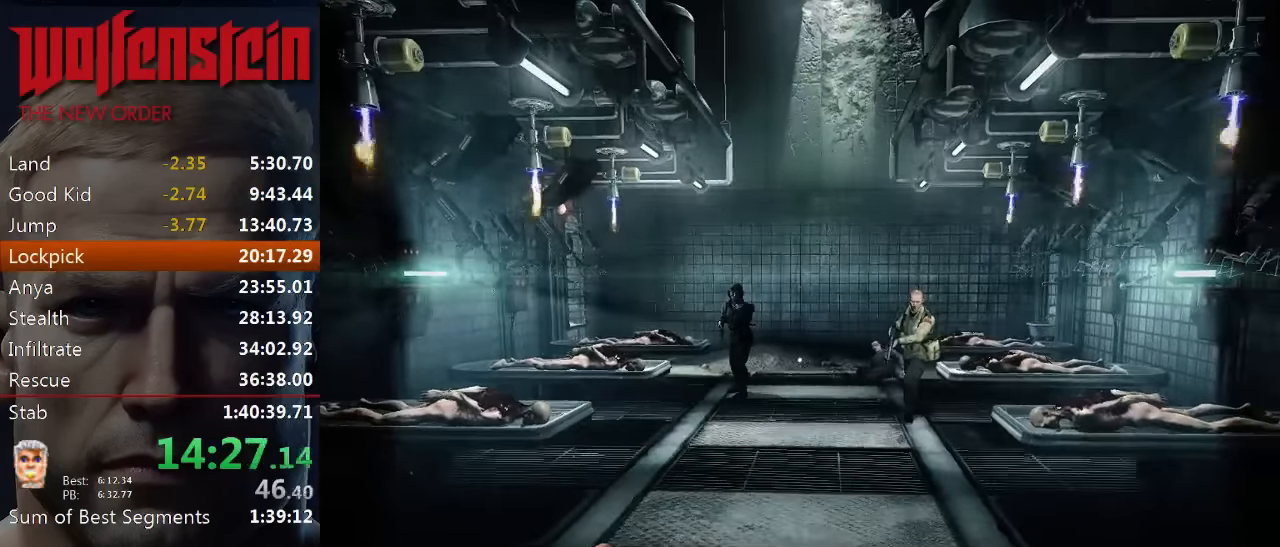
{"keys": ["ctrl"], "mouse": [], "events": []}
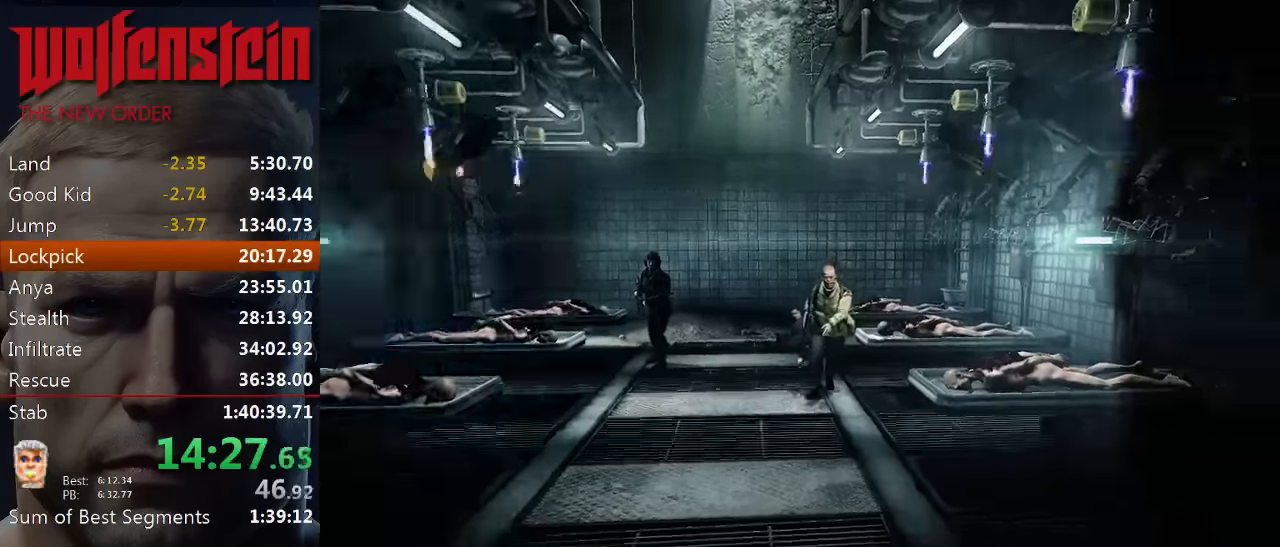
{"keys": ["ctrl"], "mouse": [], "events": []}
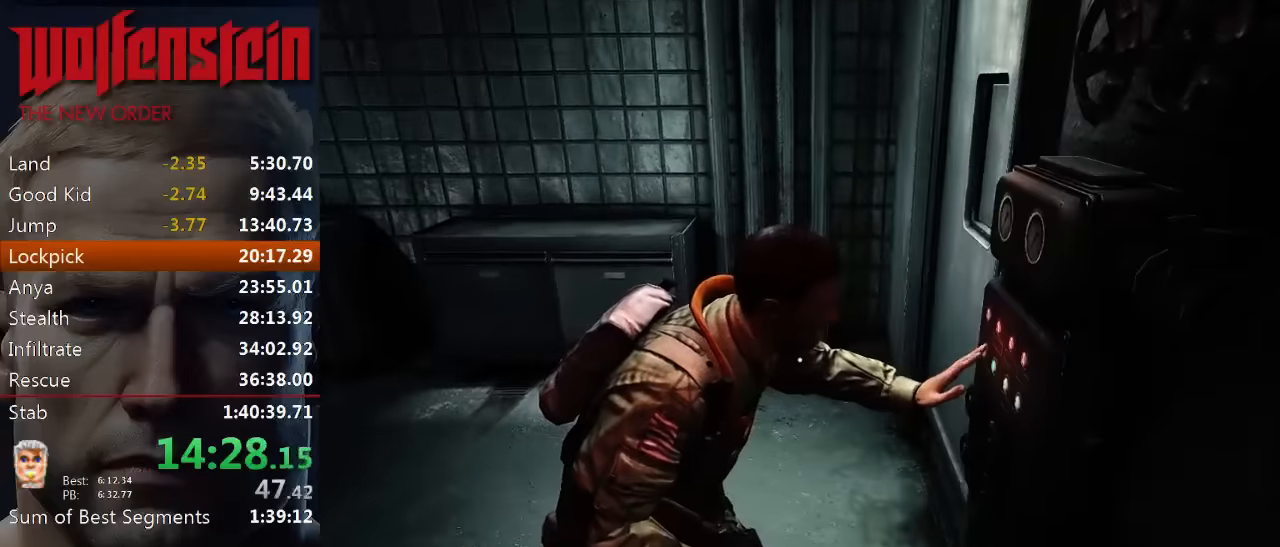
{"keys": ["ctrl"], "mouse": [], "events": []}
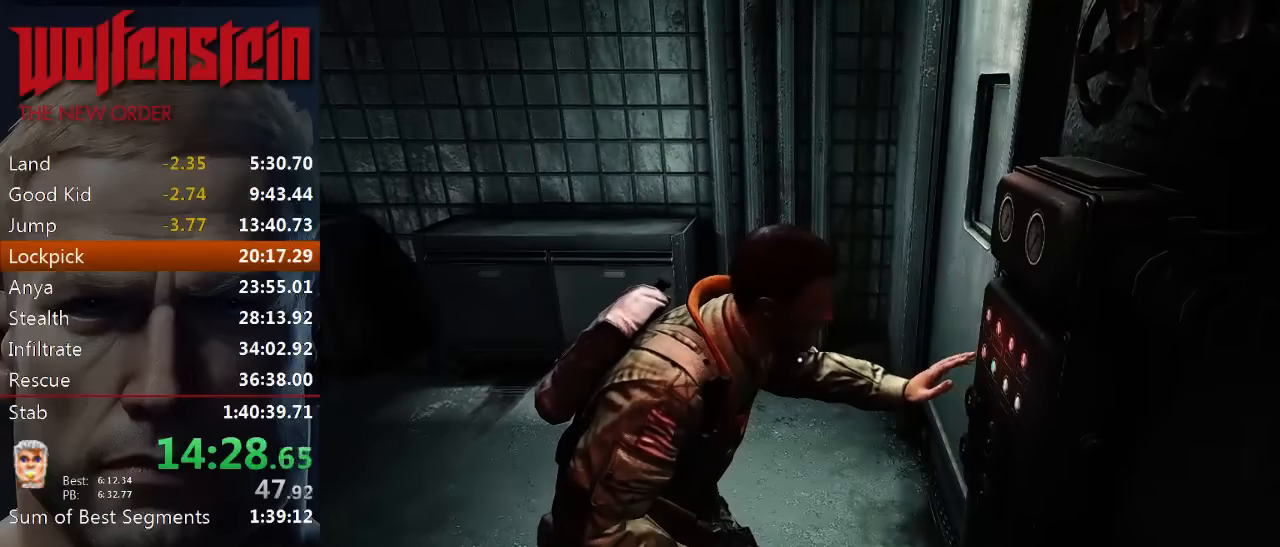
{"keys": ["ctrl"], "mouse": [], "events": []}
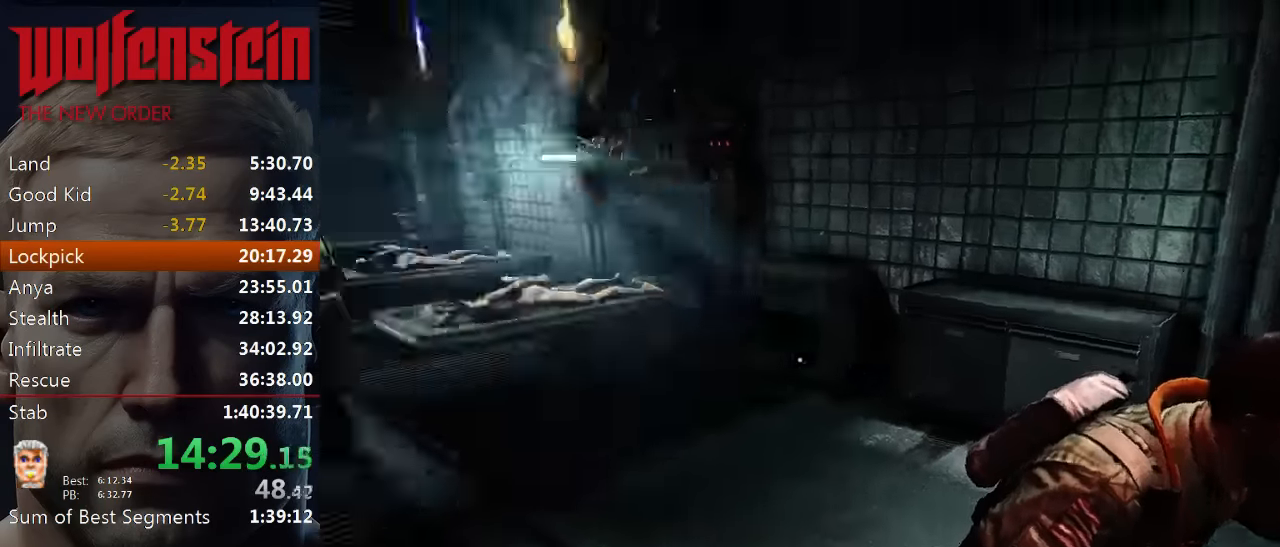
{"keys": ["ctrl"], "mouse": [], "events": []}
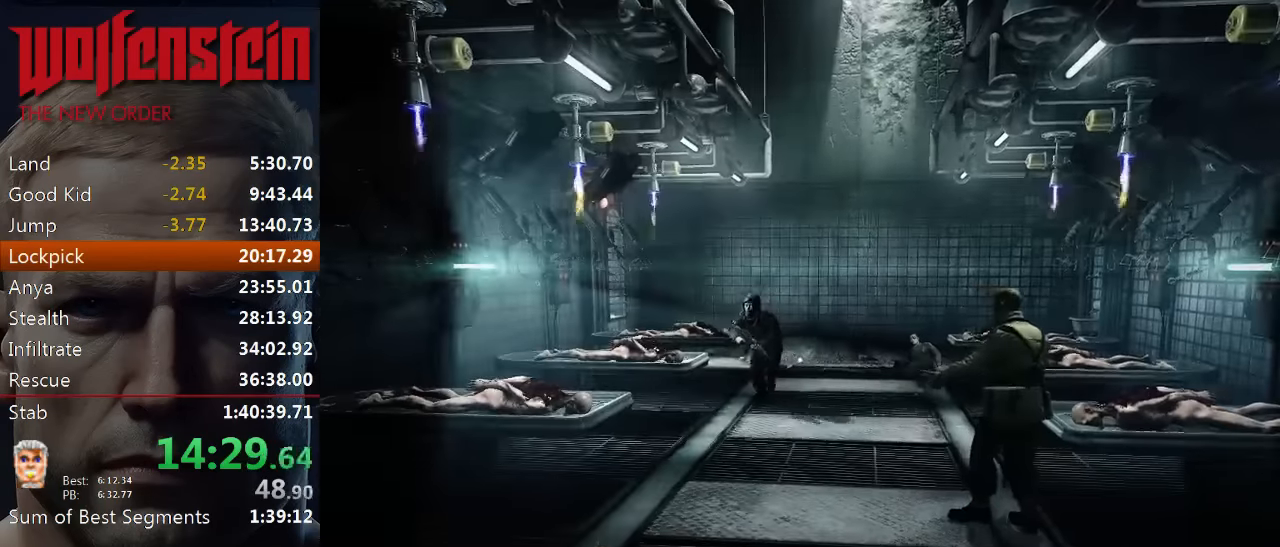
{"keys": ["ctrl"], "mouse": [], "events": []}
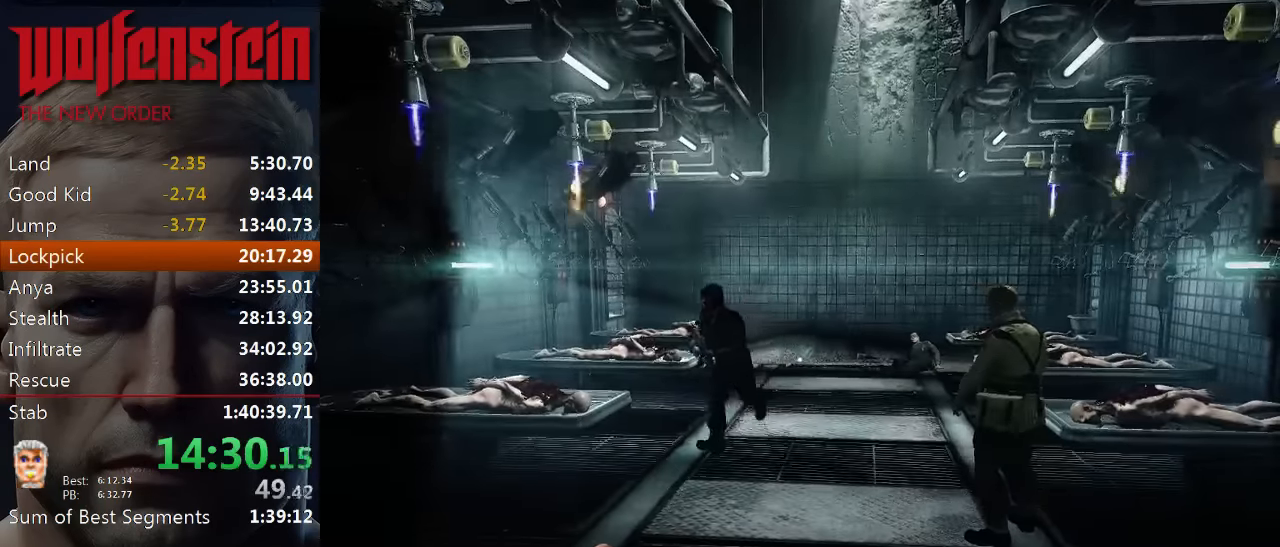
{"keys": ["ctrl"], "mouse": [], "events": []}
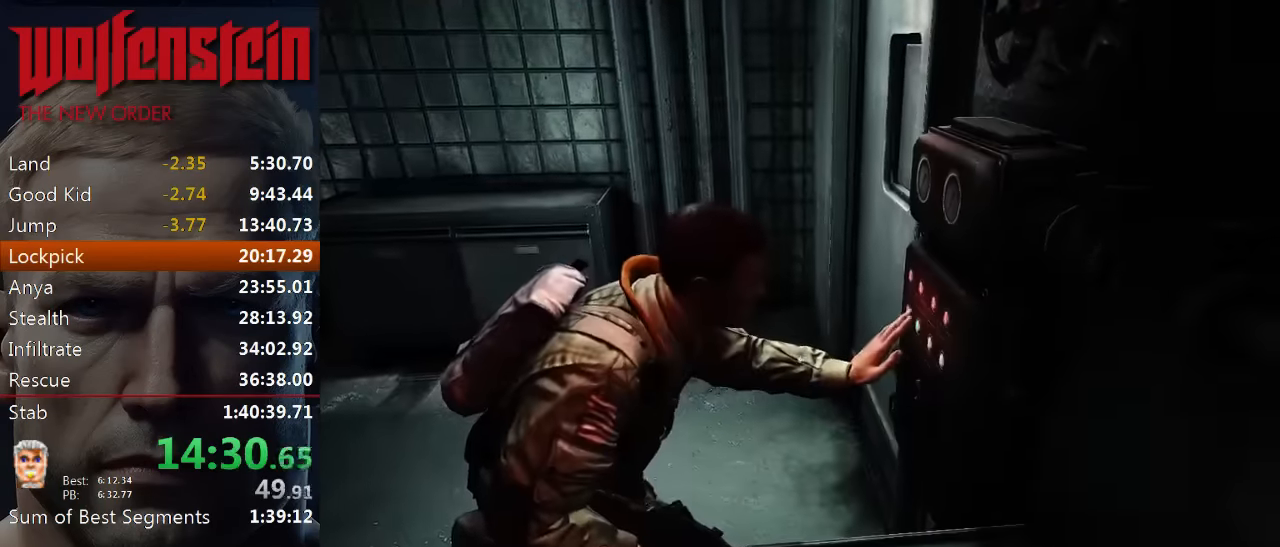
{"keys": ["ctrl"], "mouse": [], "events": []}
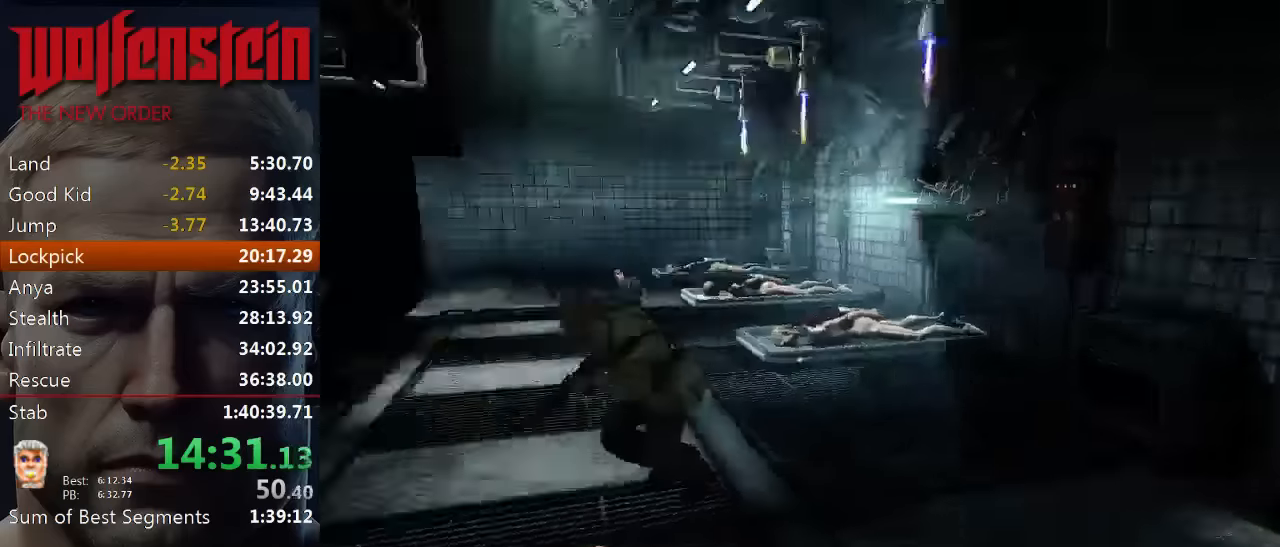
{"keys": ["ctrl"], "mouse": [], "events": []}
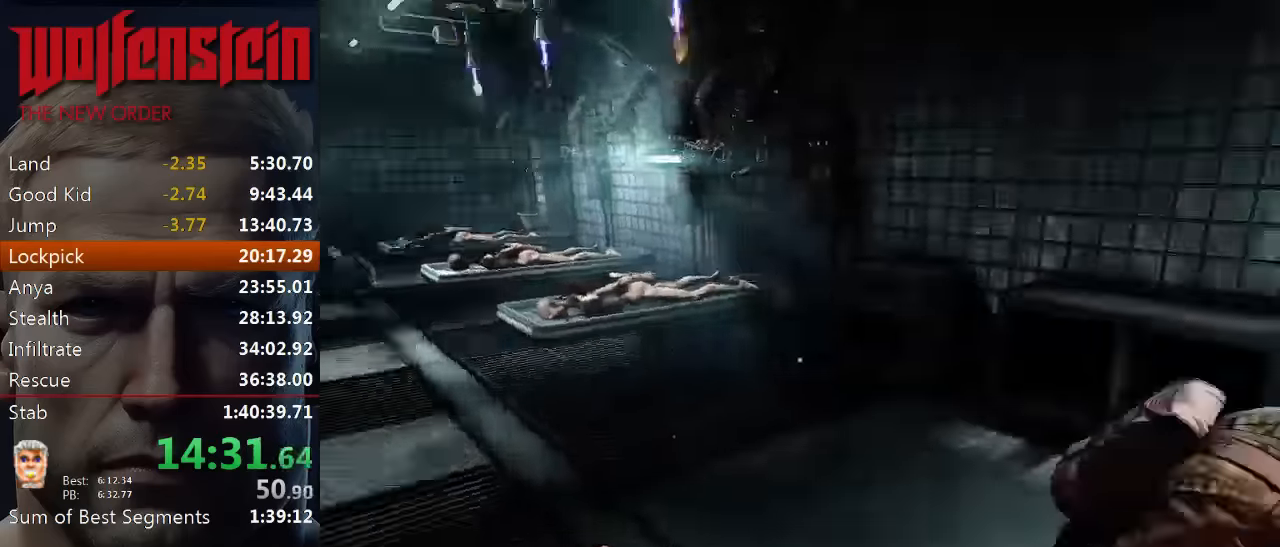
{"keys": ["ctrl"], "mouse": [], "events": []}
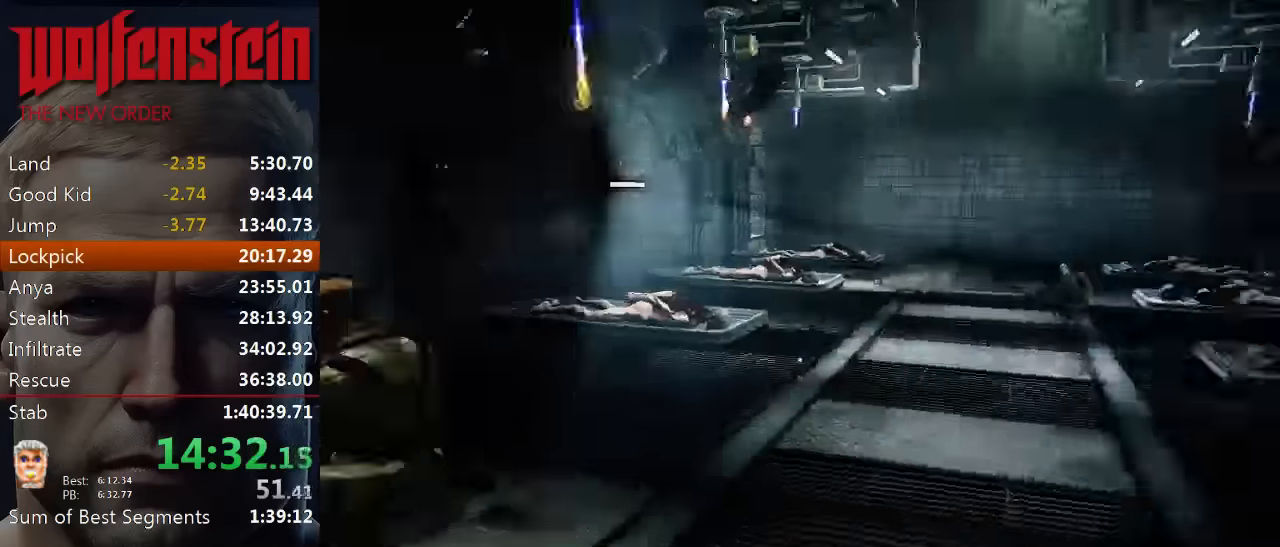
{"keys": ["ctrl"], "mouse": [], "events": []}
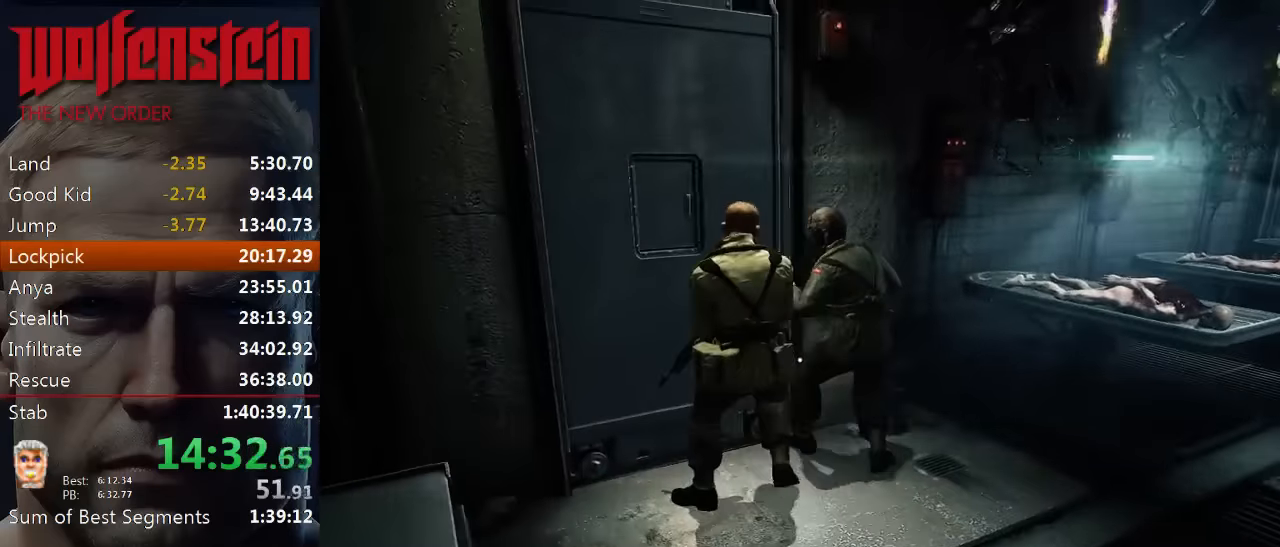
{"keys": ["ctrl"], "mouse": [], "events": []}
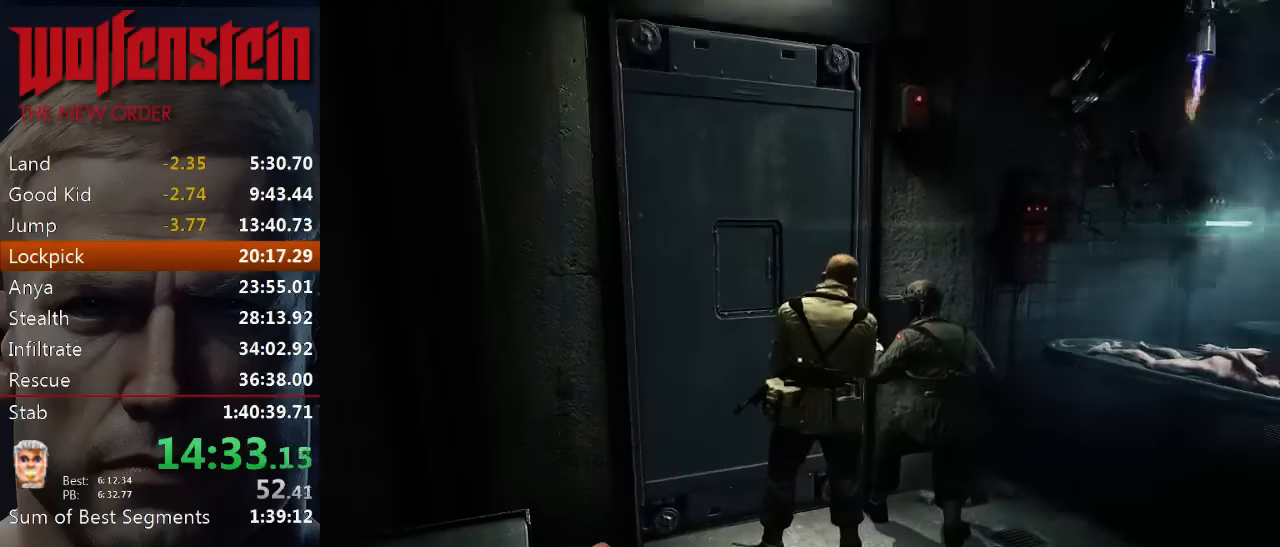
{"keys": ["ctrl"], "mouse": [], "events": []}
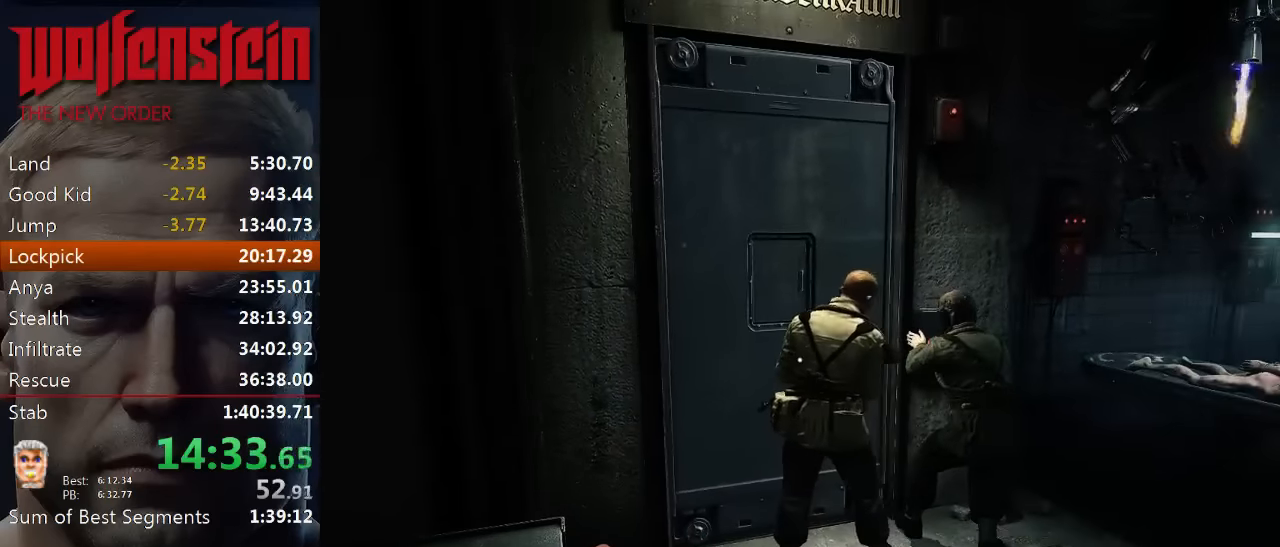
{"keys": ["ctrl"], "mouse": [], "events": []}
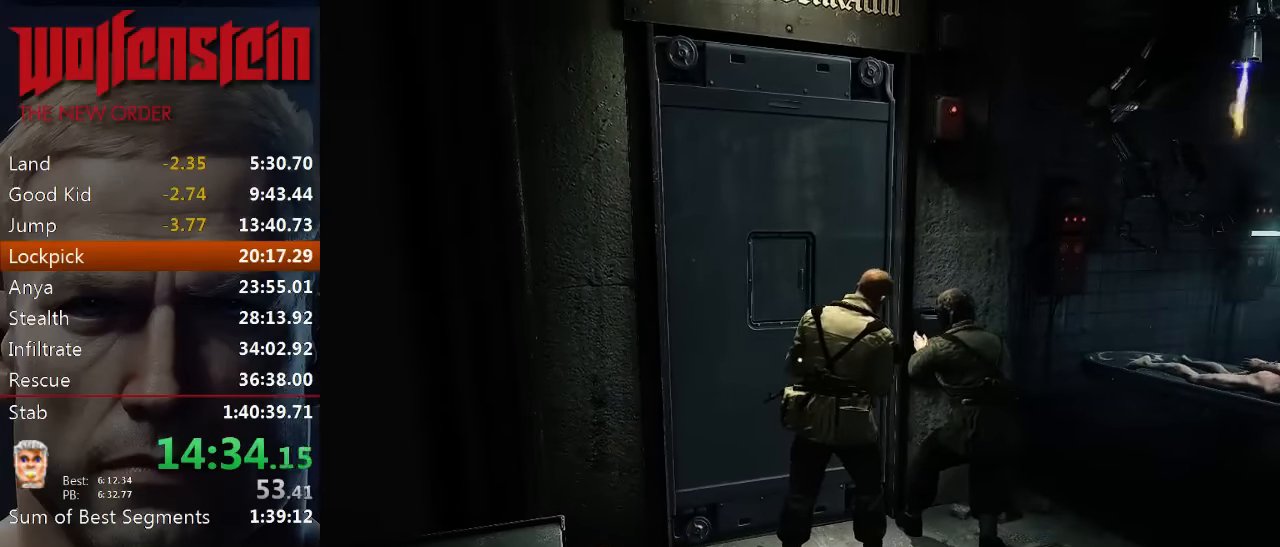
{"keys": ["d"], "mouse": [], "events": [[150, "d", "down"], [267, "ctrl", "up"]]}
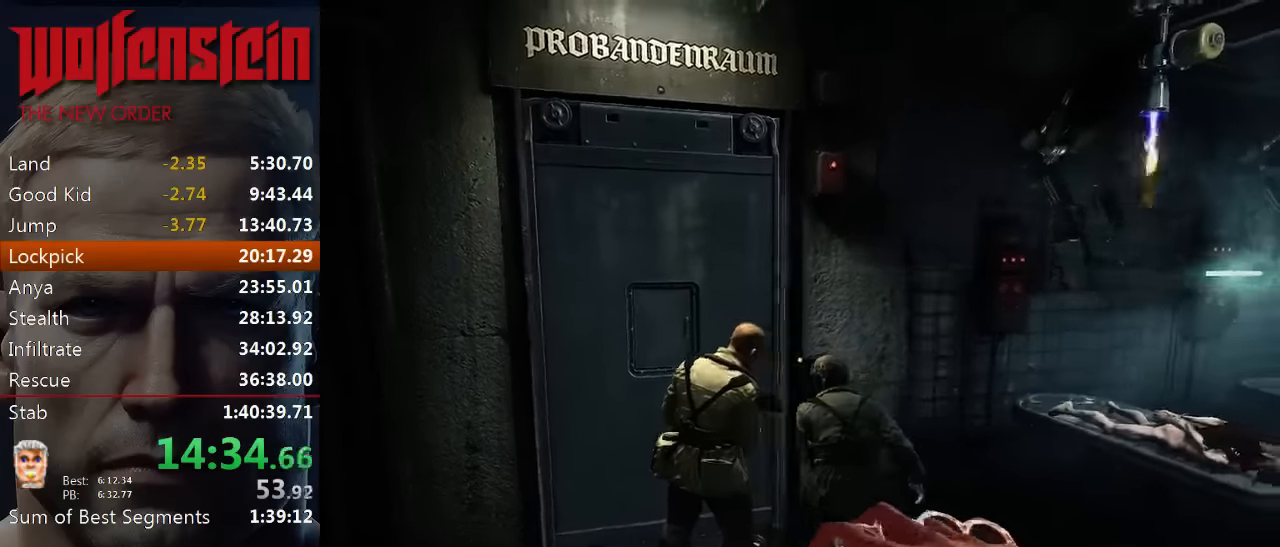
{"keys": [], "mouse": [], "events": [[100, "d", "up"]]}
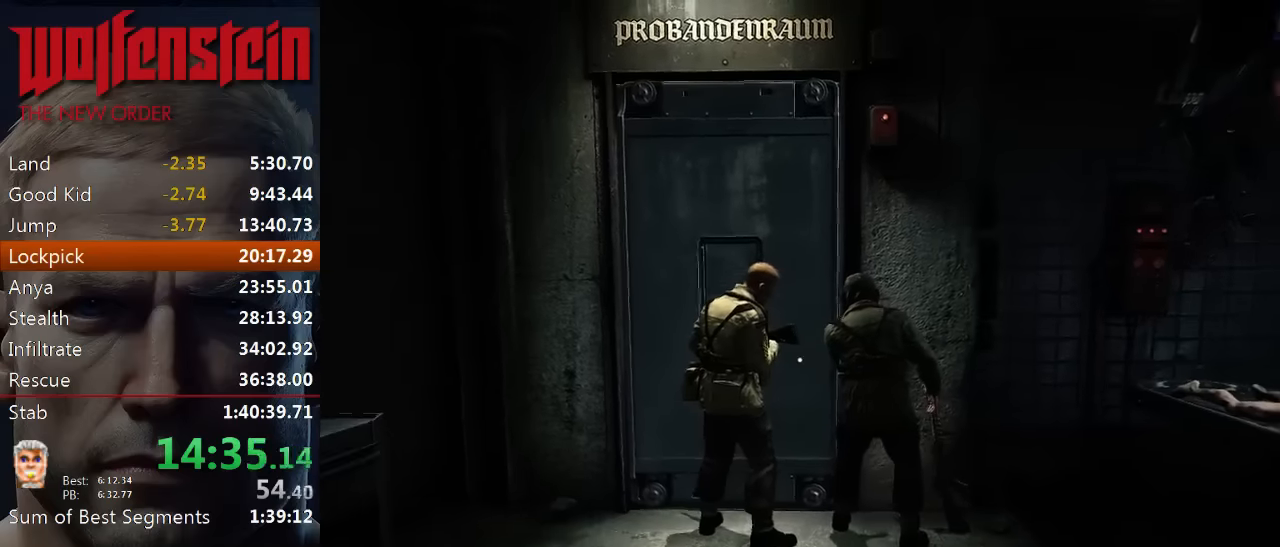
{"keys": [], "mouse": [], "events": []}
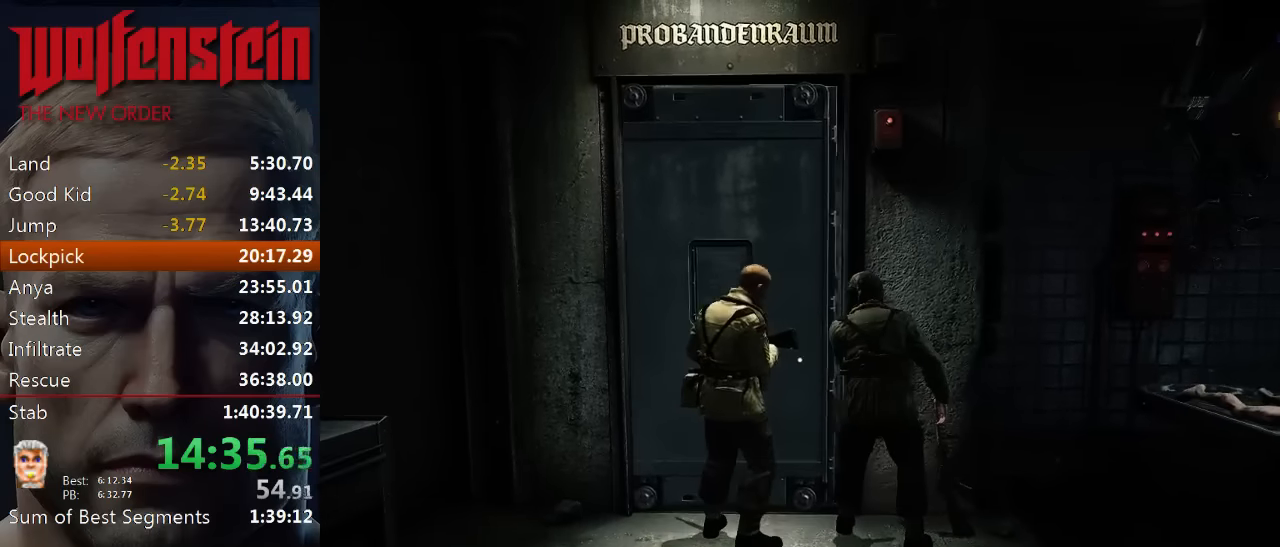
{"keys": [], "mouse": [], "events": []}
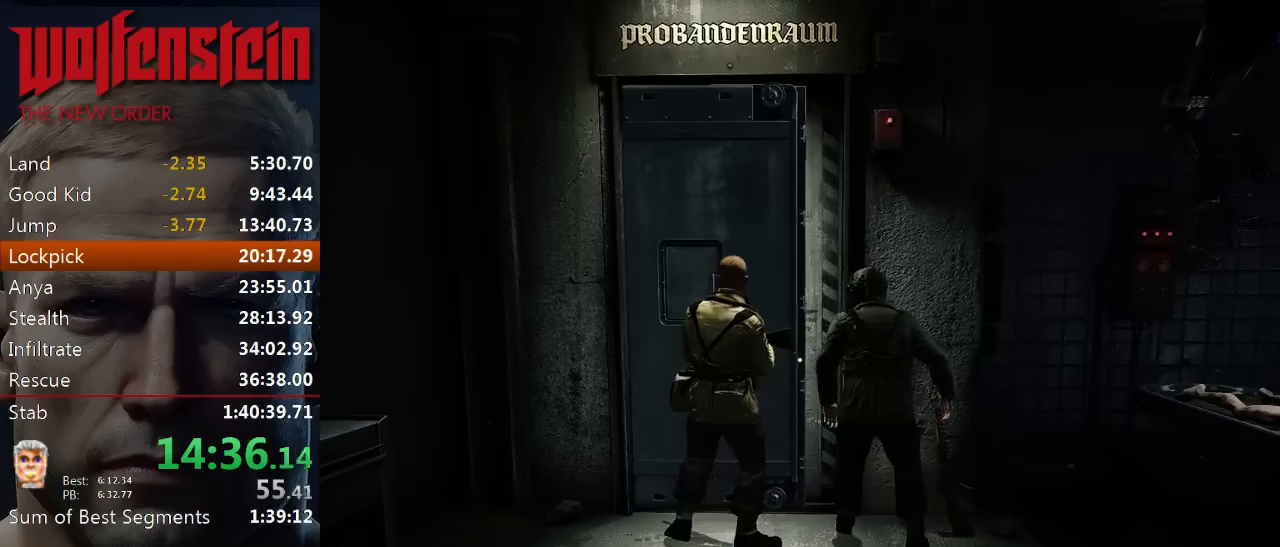
{"keys": [], "mouse": [], "events": []}
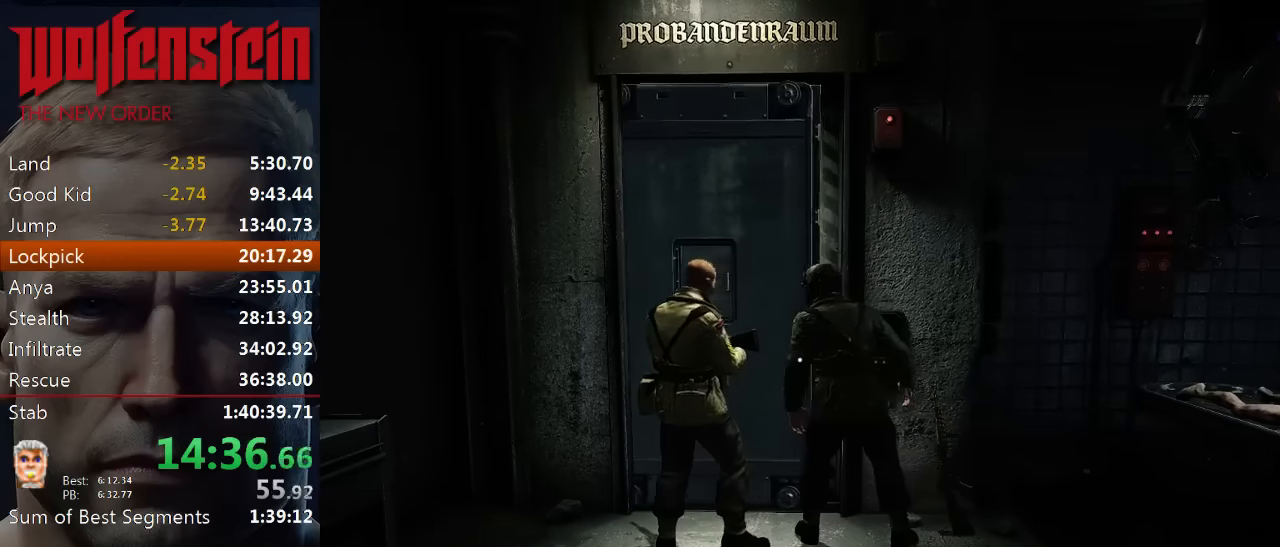
{"keys": [], "mouse": [], "events": []}
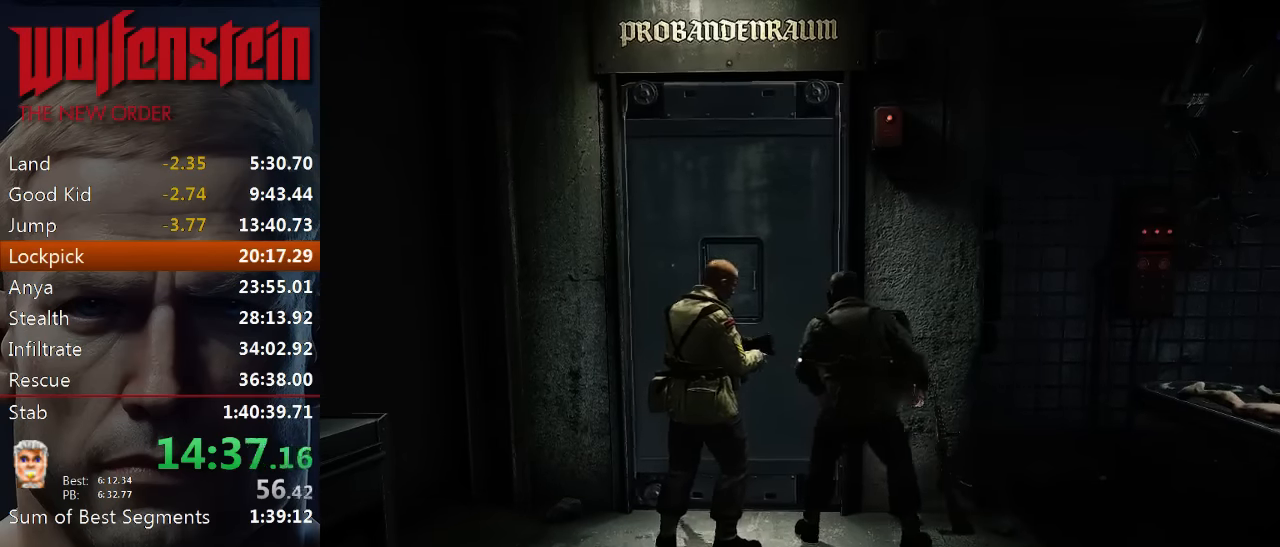
{"keys": [], "mouse": [], "events": []}
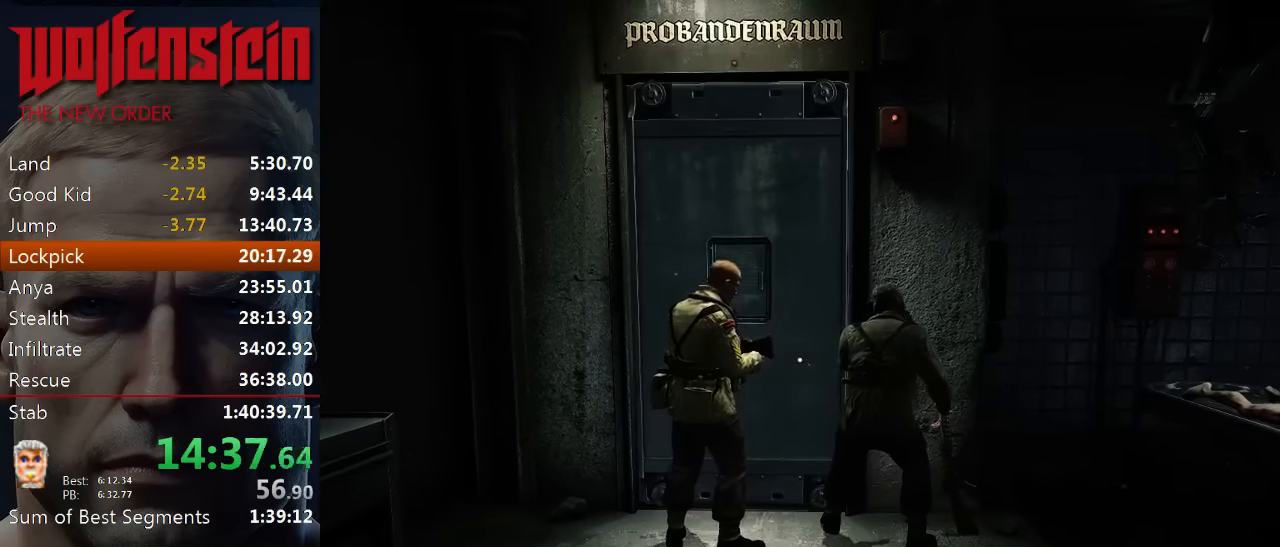
{"keys": [], "mouse": ["left"], "events": [[483, "mouse_left", "down"]]}
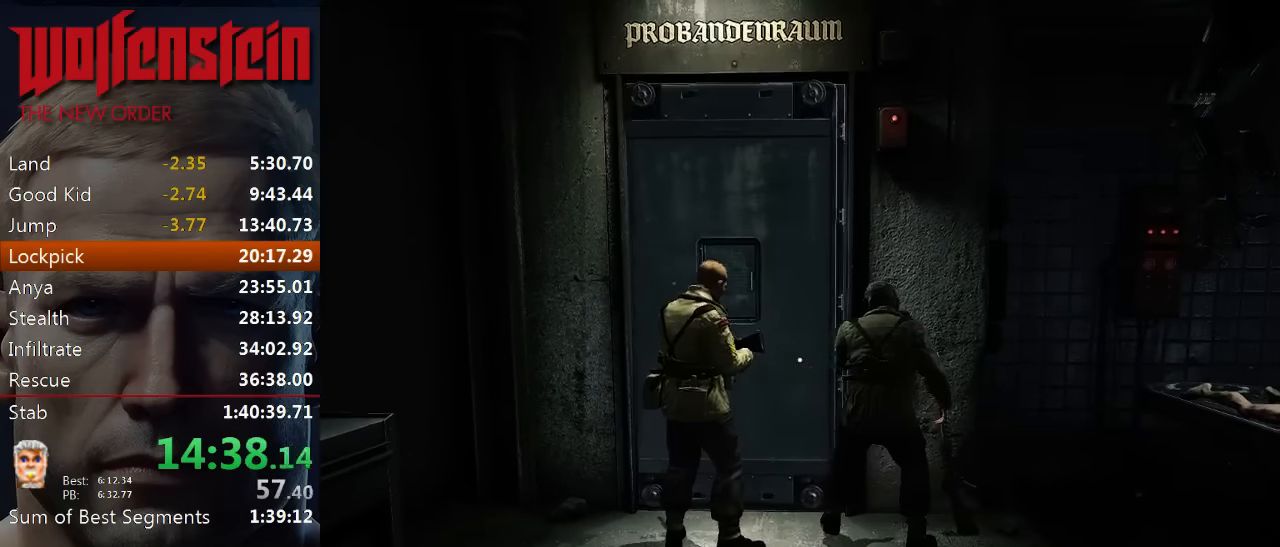
{"keys": [], "mouse": [], "events": [[17, "mouse_left", "up"]]}
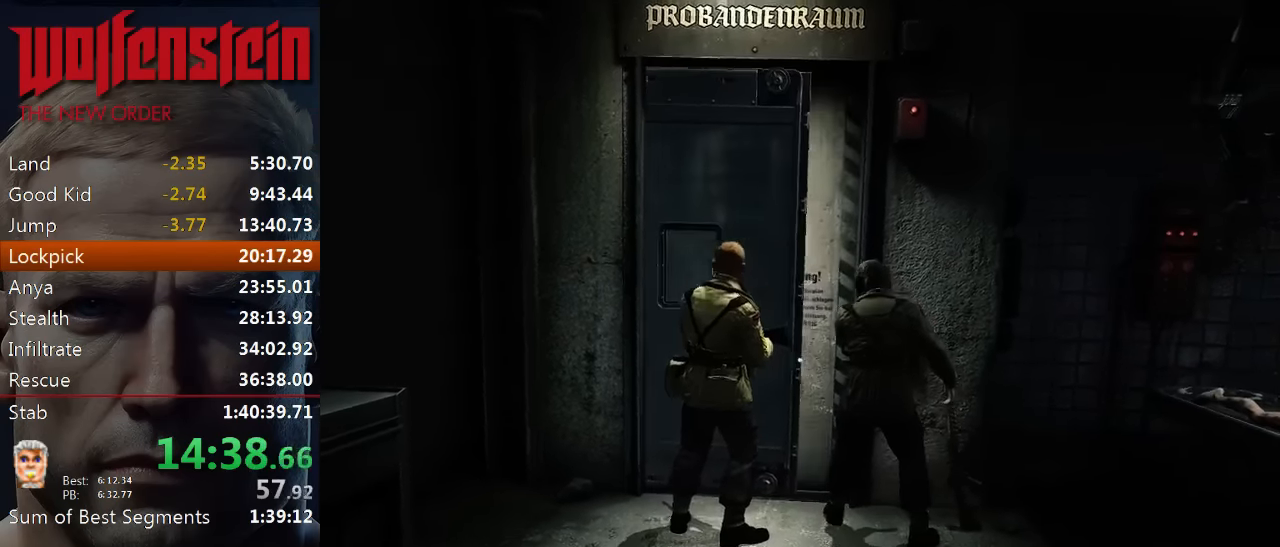
{"keys": [], "mouse": [], "events": [[183, "mouse_left", "down"], [250, "mouse_left", "up"]]}
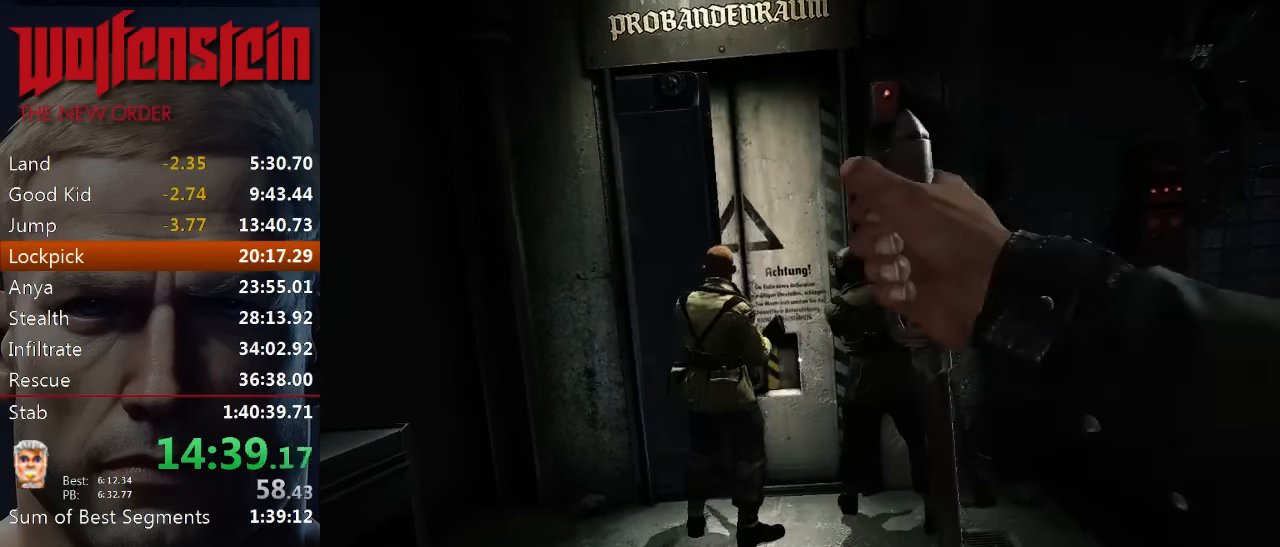
{"keys": ["w"], "mouse": [], "events": [[500, "w", "down"]]}